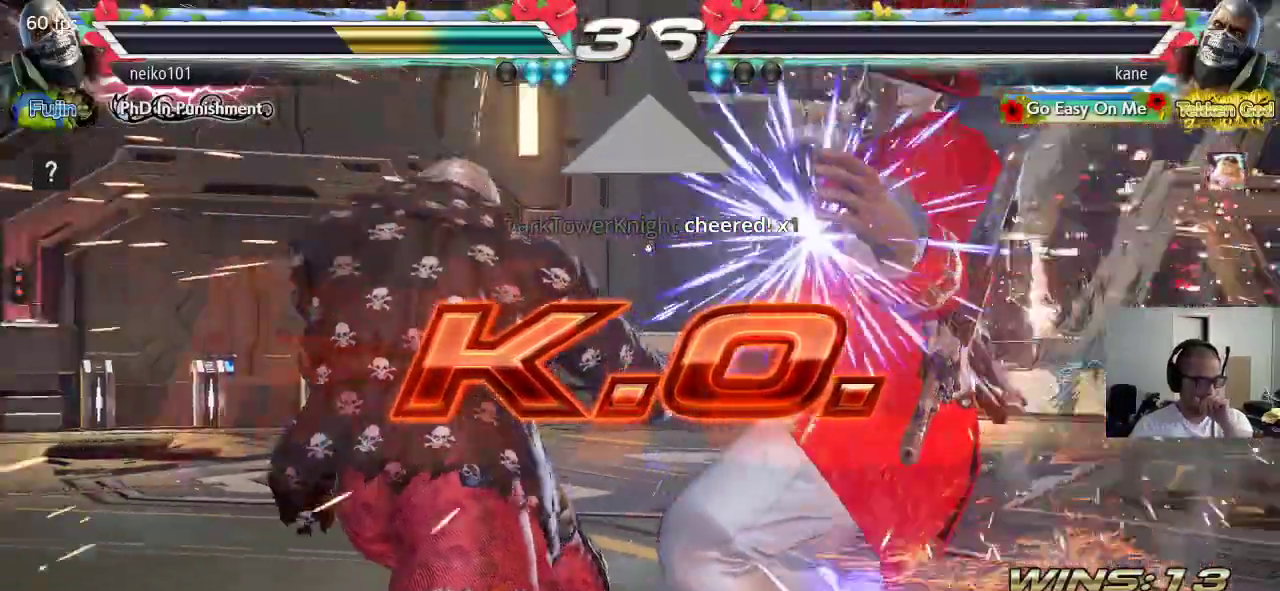
Gameplay with a controller (arcade stick); each line is a JSON object with the inputs held at the frame after it. "events" lists button and stick changes between this image and that frame as [ms after this image, input, new state], when the widget could be followed in between. Not read: L3 R3.
{"buttons": [], "left_stick": "center", "events": []}
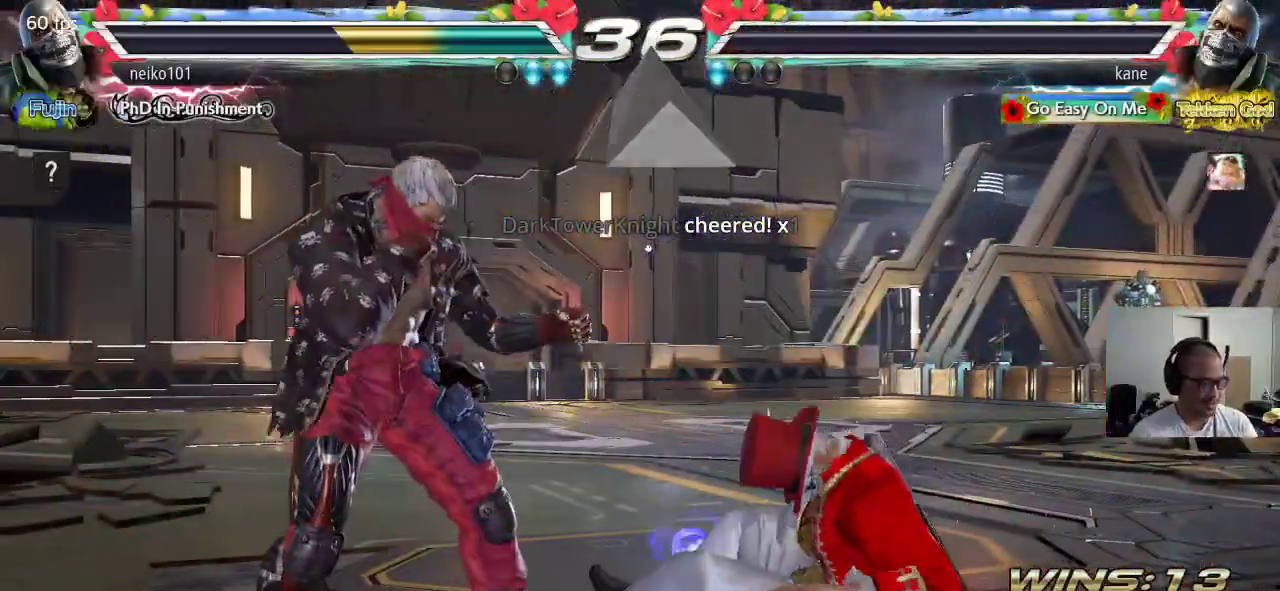
{"buttons": [], "left_stick": "center", "events": []}
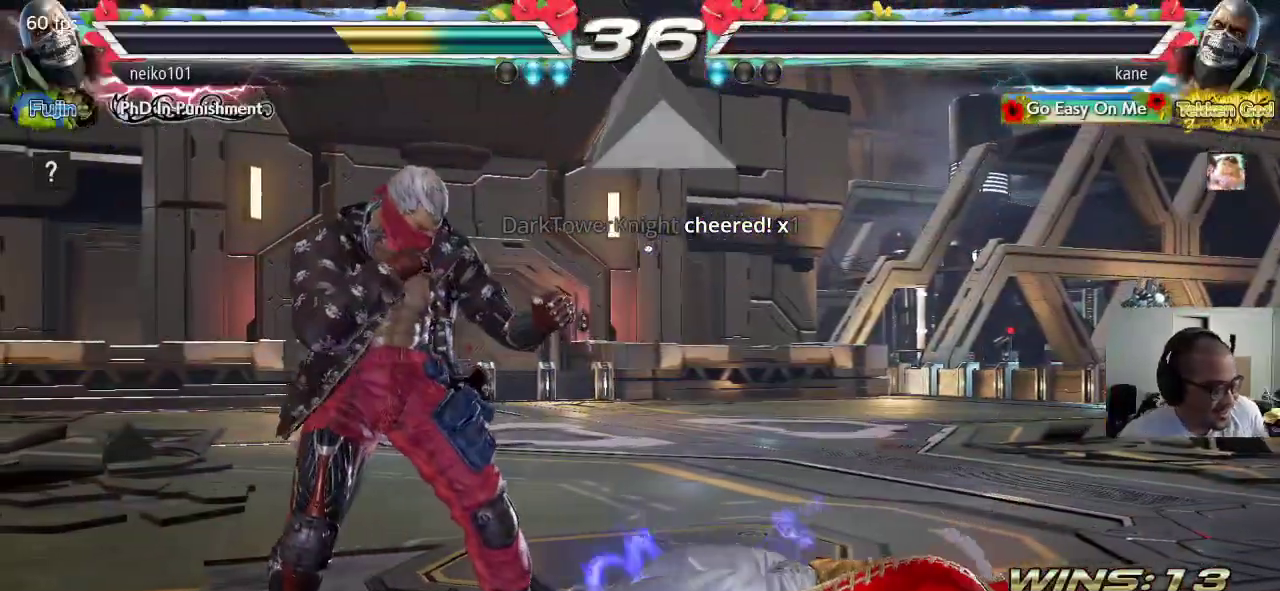
{"buttons": [], "left_stick": "center", "events": []}
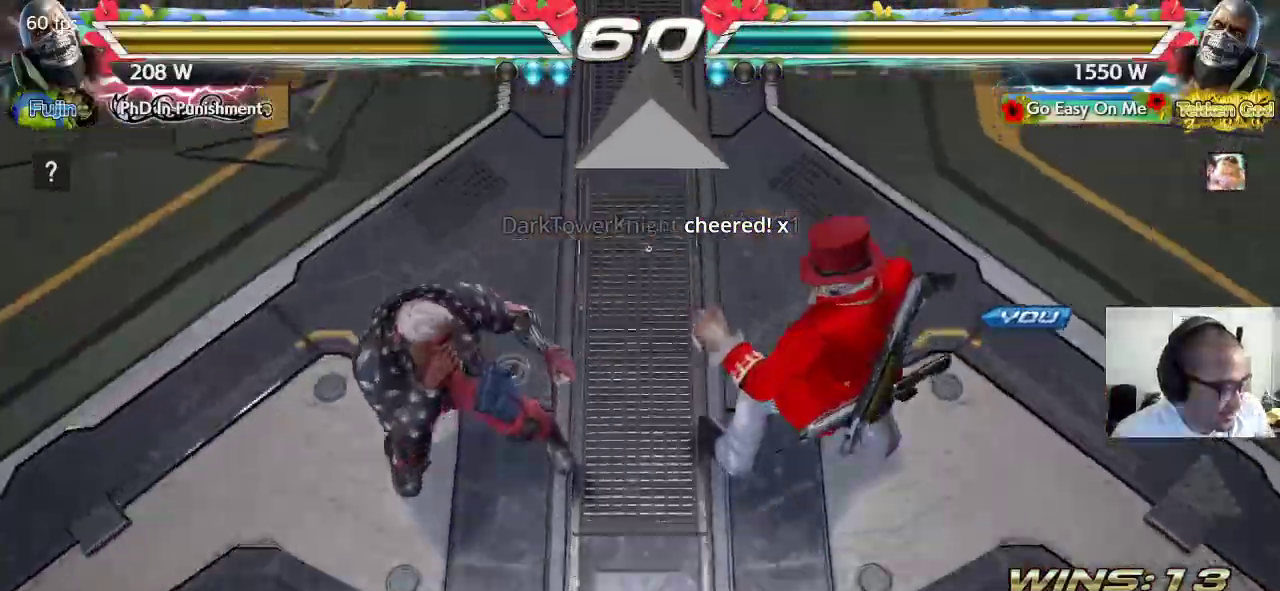
{"buttons": ["TRIANGLE"], "left_stick": "down", "events": [[367, "left_stick", "right"], [467, "TRIANGLE", "down"], [483, "left_stick", "down"]]}
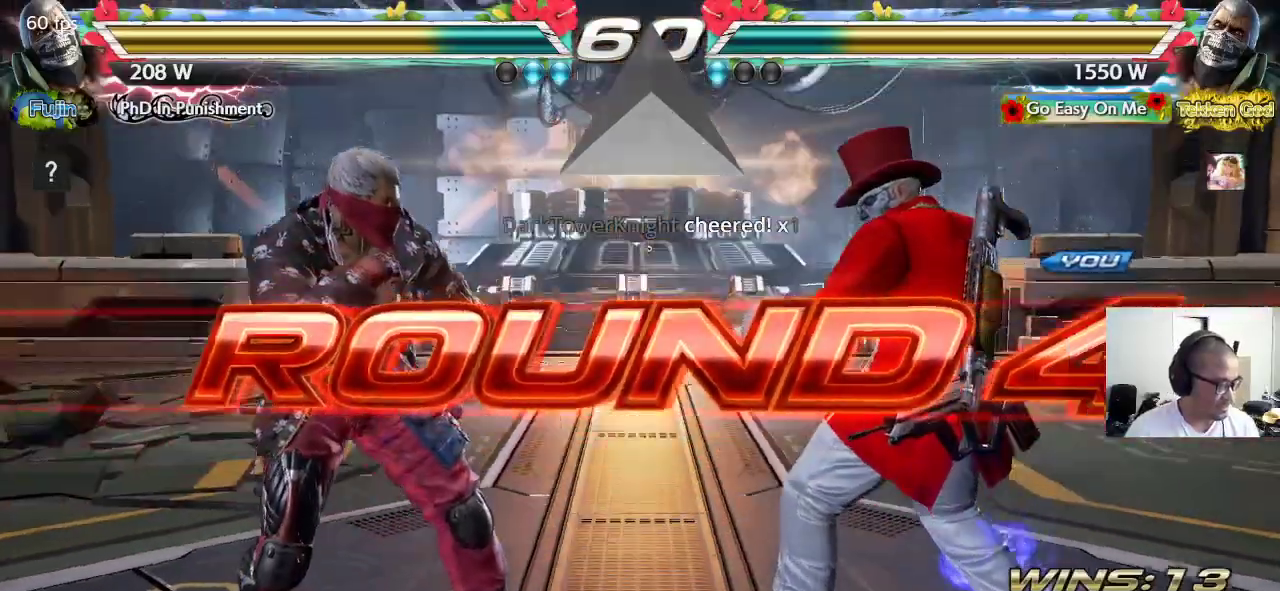
{"buttons": ["TRIANGLE"], "left_stick": "center", "events": [[50, "left_stick", "left"], [83, "CROSS", "down"], [83, "TRIANGLE", "up"], [117, "TRIANGLE", "down"], [133, "left_stick", "up"], [183, "CROSS", "up"], [250, "CROSS", "down"], [267, "TRIANGLE", "up"], [283, "left_stick", "center"], [317, "TRIANGLE", "down"], [350, "CROSS", "up"], [400, "CROSS", "down"], [417, "SQUARE", "down"], [417, "TRIANGLE", "up"], [483, "CROSS", "up"], [483, "SQUARE", "up"], [483, "TRIANGLE", "down"]]}
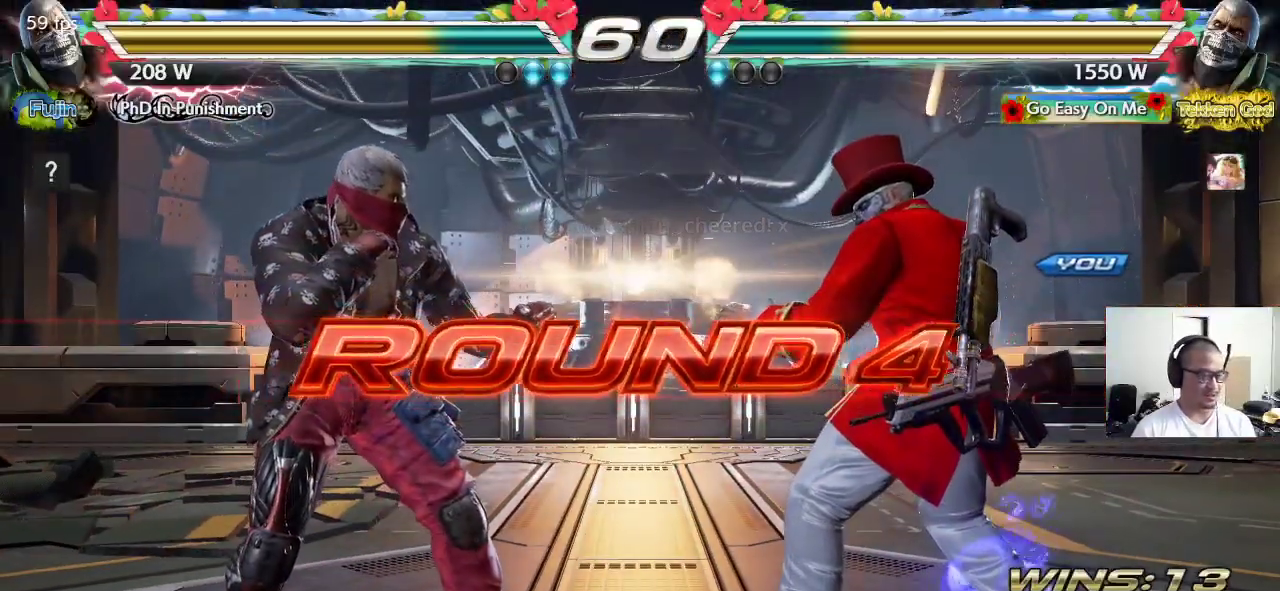
{"buttons": ["CROSS", "SQUARE", "TRIANGLE"], "left_stick": "center", "events": [[67, "TRIANGLE", "up"], [83, "CROSS", "down"], [83, "SQUARE", "down"], [150, "CROSS", "up"], [150, "SQUARE", "up"], [150, "TRIANGLE", "down"], [183, "SQUARE", "down"], [200, "SQUARE", "up"], [250, "CROSS", "down"], [250, "SQUARE", "down"], [267, "TRIANGLE", "up"], [317, "TRIANGLE", "down"]]}
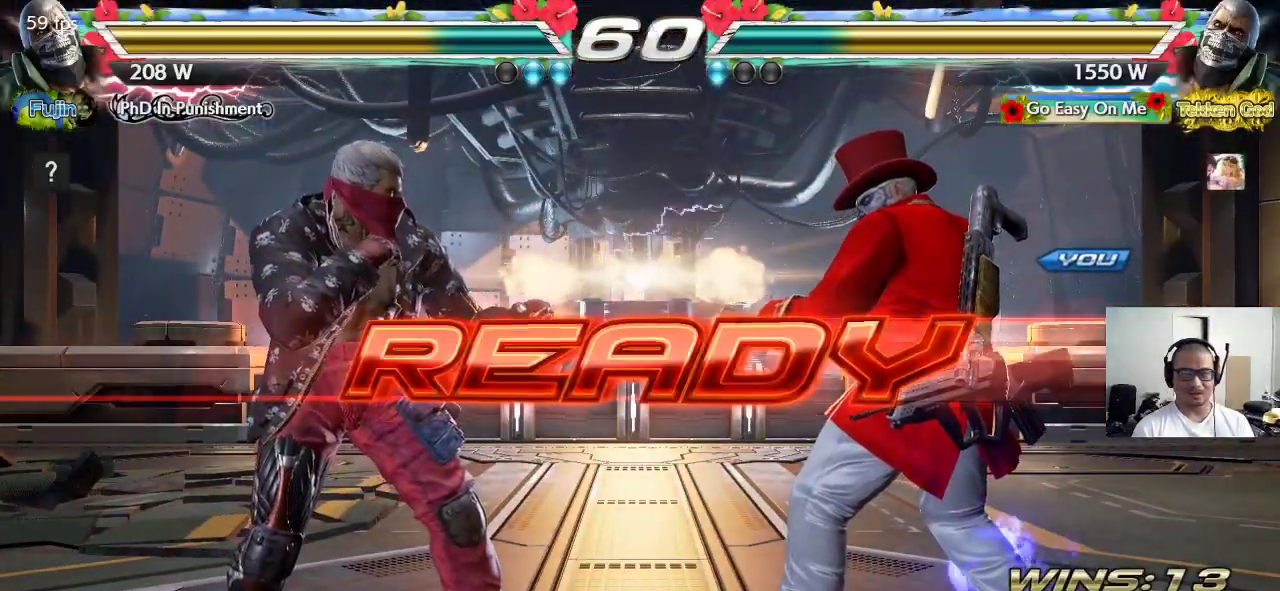
{"buttons": ["CROSS", "SQUARE"], "left_stick": "center", "events": [[333, "TRIANGLE", "up"]]}
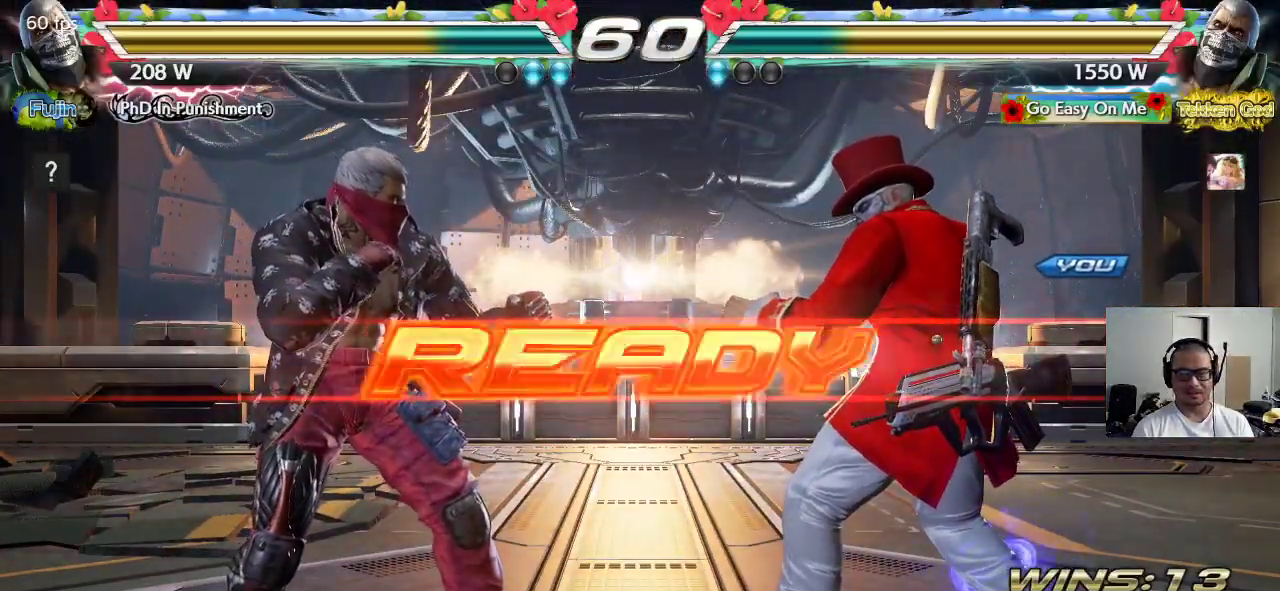
{"buttons": [], "left_stick": "center", "events": [[33, "SQUARE", "up"], [50, "CROSS", "up"]]}
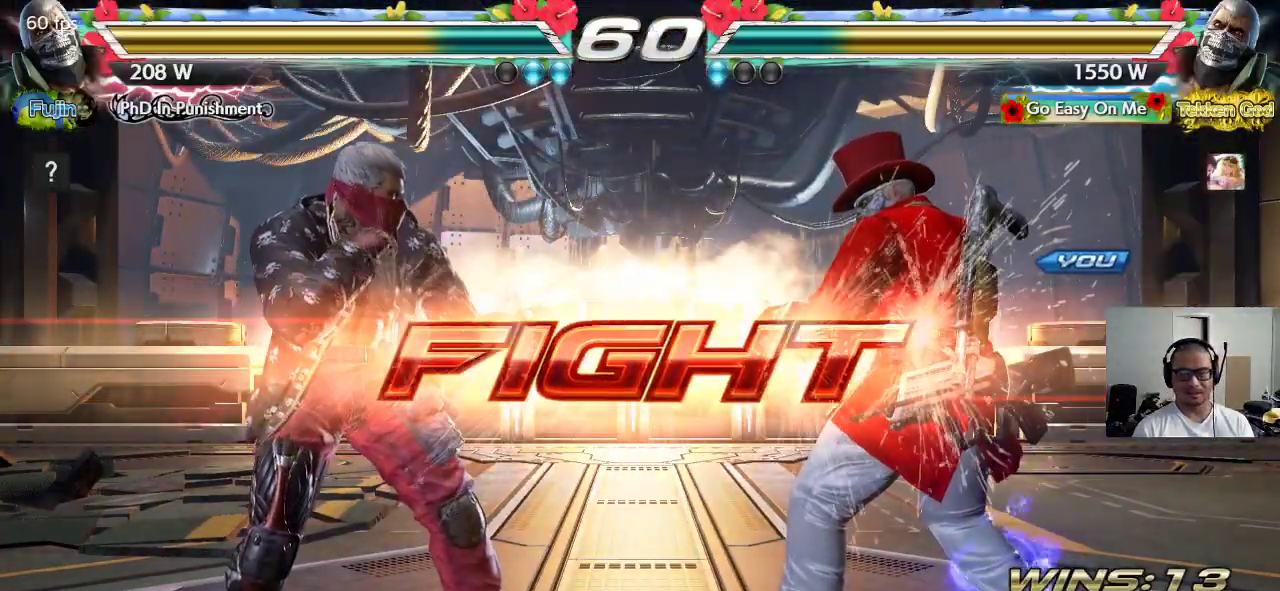
{"buttons": [], "left_stick": "right", "events": [[133, "left_stick", "up"], [217, "left_stick", "center"], [283, "left_stick", "up"], [383, "left_stick", "center"], [500, "left_stick", "right"]]}
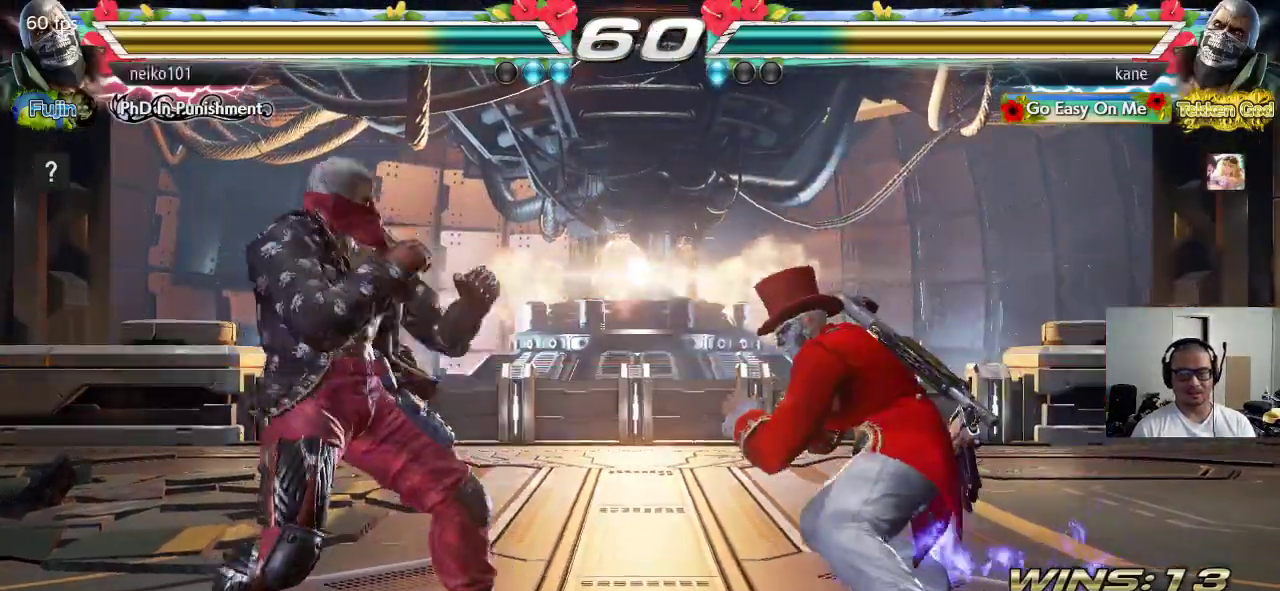
{"buttons": [], "left_stick": "center", "events": [[67, "left_stick", "center"], [117, "left_stick", "right"], [250, "left_stick", "center"], [300, "left_stick", "down"], [383, "left_stick", "center"]]}
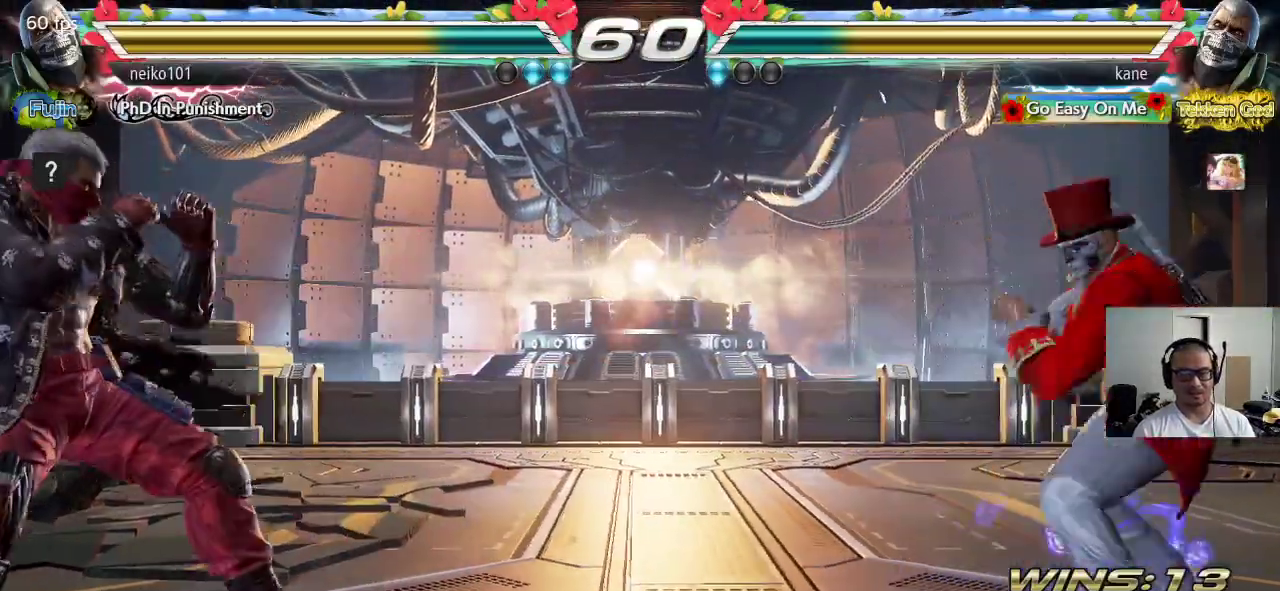
{"buttons": [], "left_stick": "right", "events": [[183, "left_stick", "left"], [250, "left_stick", "center"], [317, "left_stick", "left"], [467, "left_stick", "right"]]}
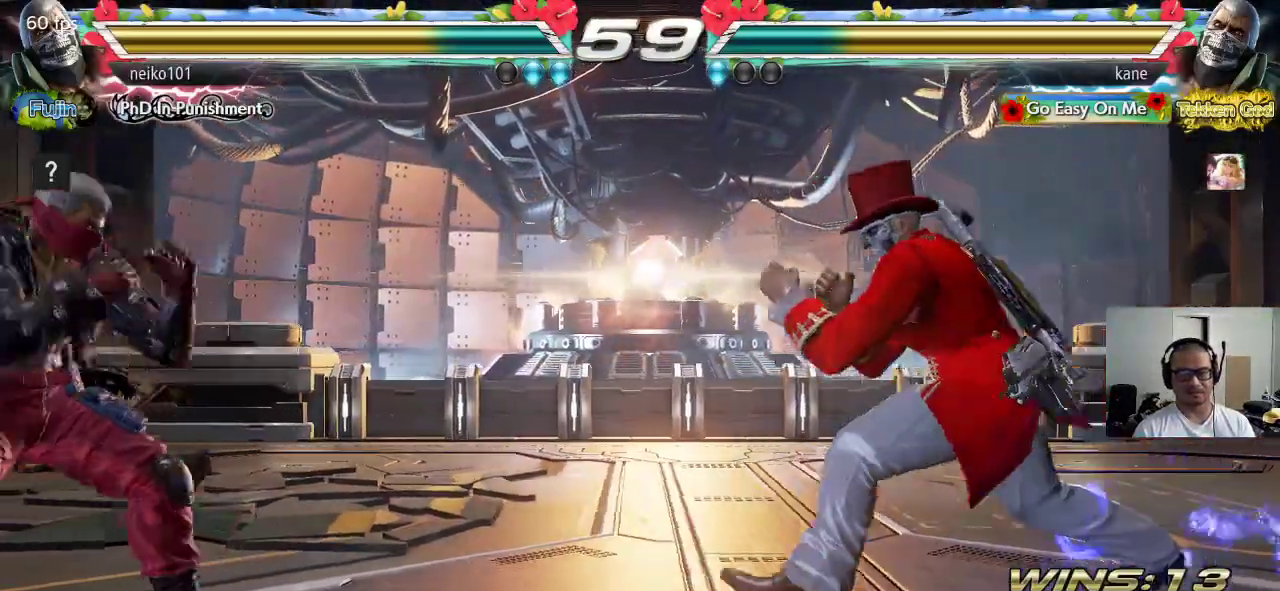
{"buttons": [], "left_stick": "center", "events": [[50, "left_stick", "center"], [100, "left_stick", "right"], [217, "left_stick", "center"], [267, "left_stick", "down"], [333, "left_stick", "center"]]}
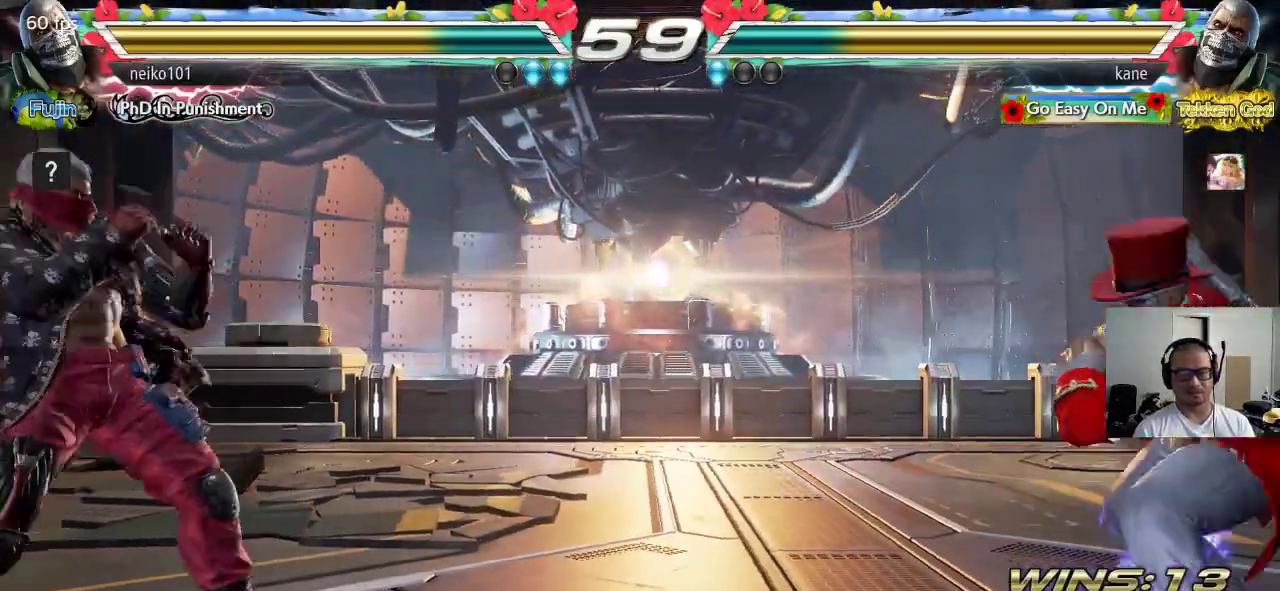
{"buttons": ["CIRCLE"], "left_stick": "left"}
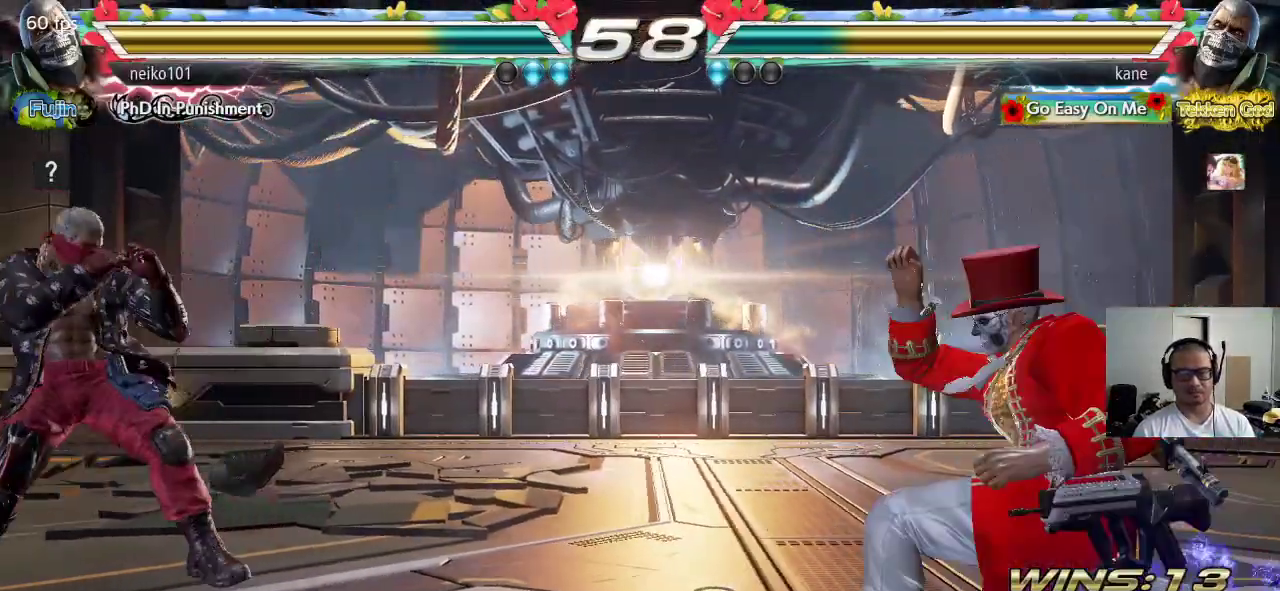
{"buttons": [], "left_stick": "center", "events": [[50, "CIRCLE", "up"], [117, "left_stick", "center"]]}
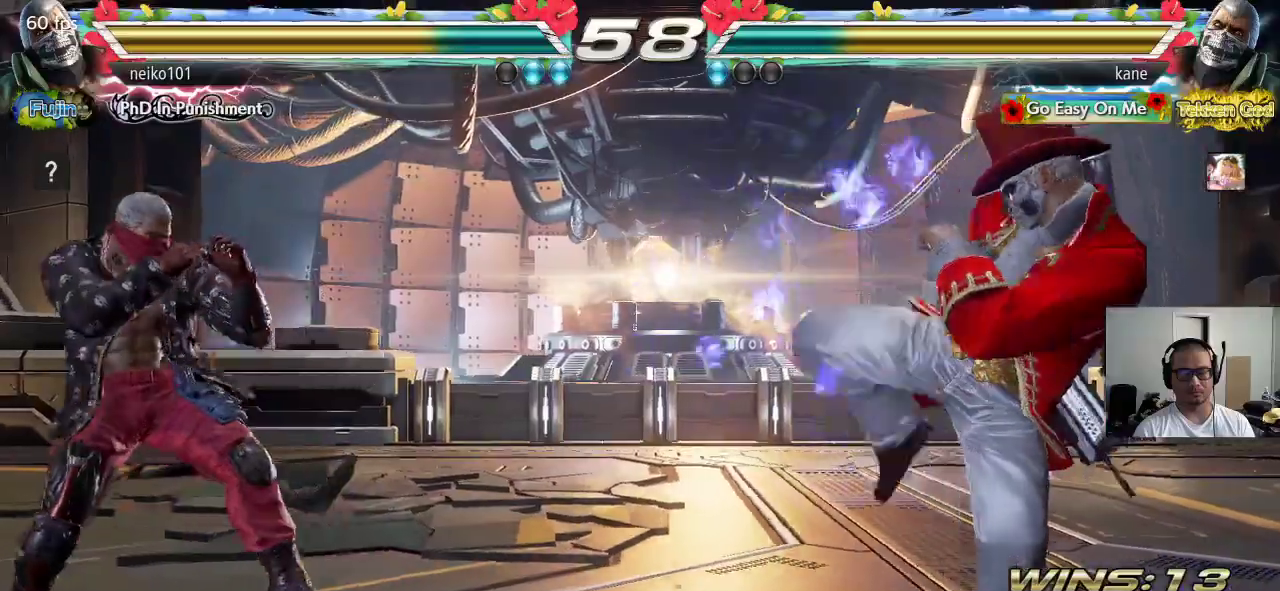
{"buttons": ["CROSS", "CIRCLE"], "left_stick": "center", "events": [[167, "CIRCLE", "down"], [167, "CROSS", "down"]]}
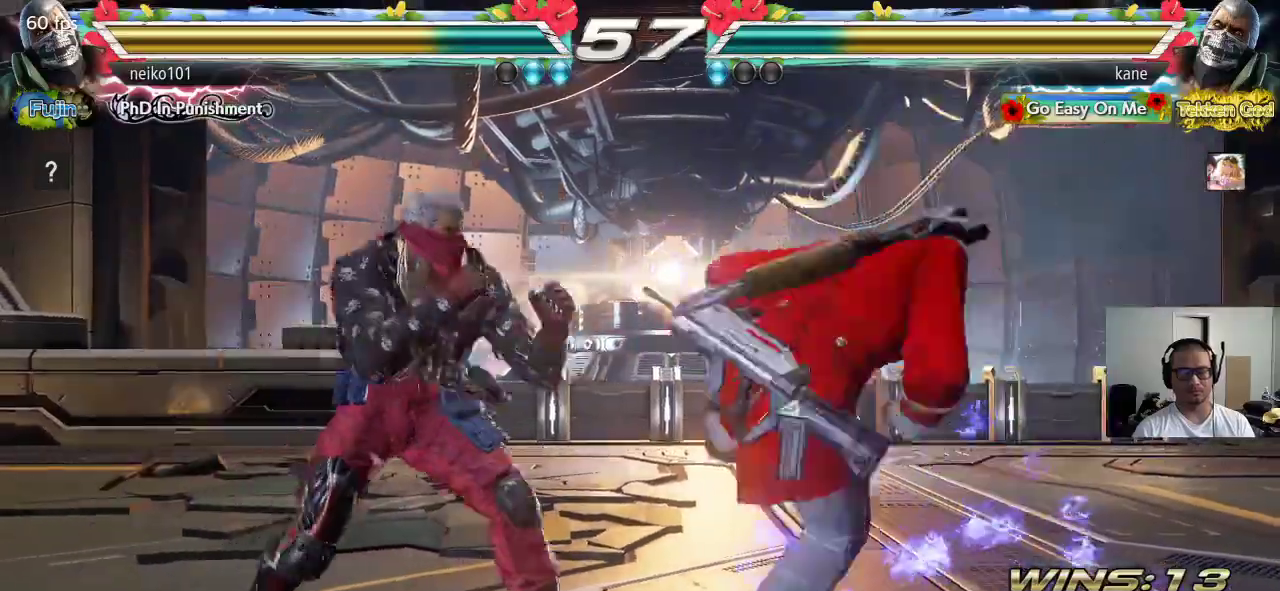
{"buttons": ["CROSS", "CIRCLE"], "left_stick": "center", "events": [[33, "CIRCLE", "up"], [50, "CROSS", "up"], [467, "CROSS", "down"], [483, "CIRCLE", "down"]]}
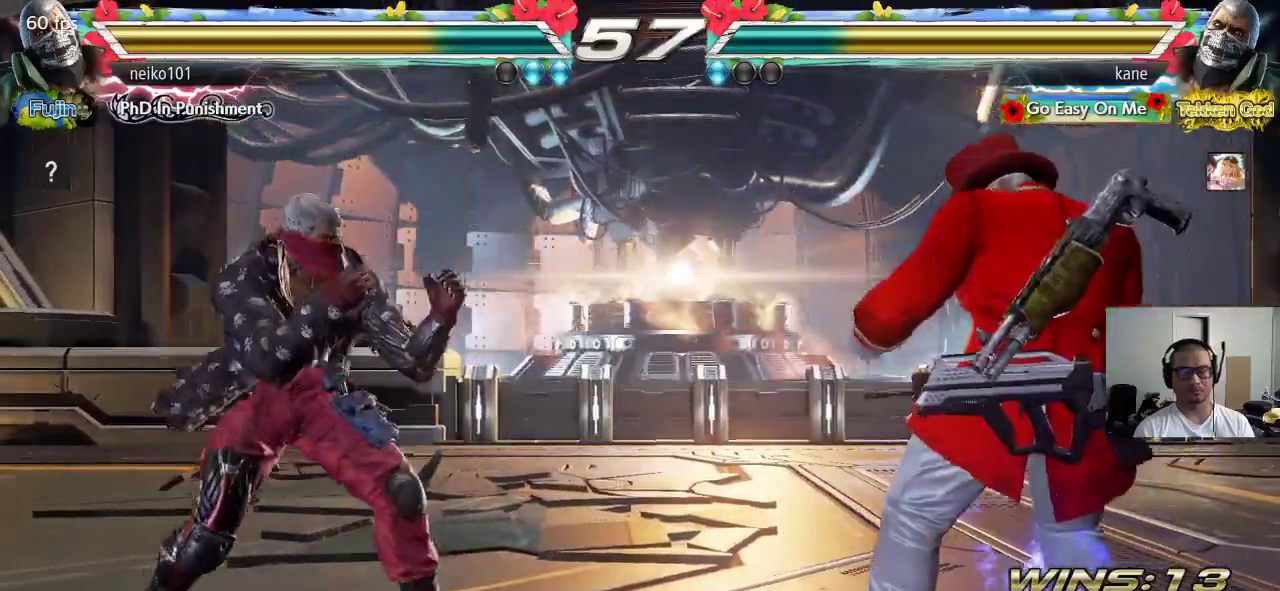
{"buttons": [], "left_stick": "center", "events": [[200, "CIRCLE", "up"], [200, "CROSS", "up"]]}
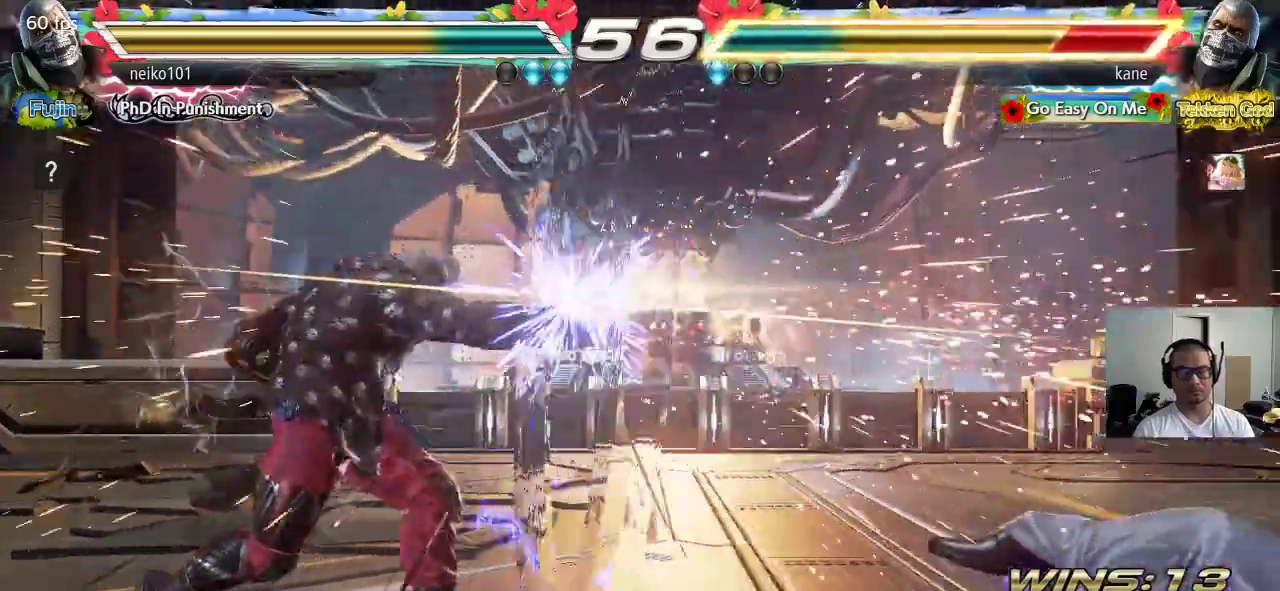
{"buttons": [], "left_stick": "right", "events": [[17, "left_stick", "right"]]}
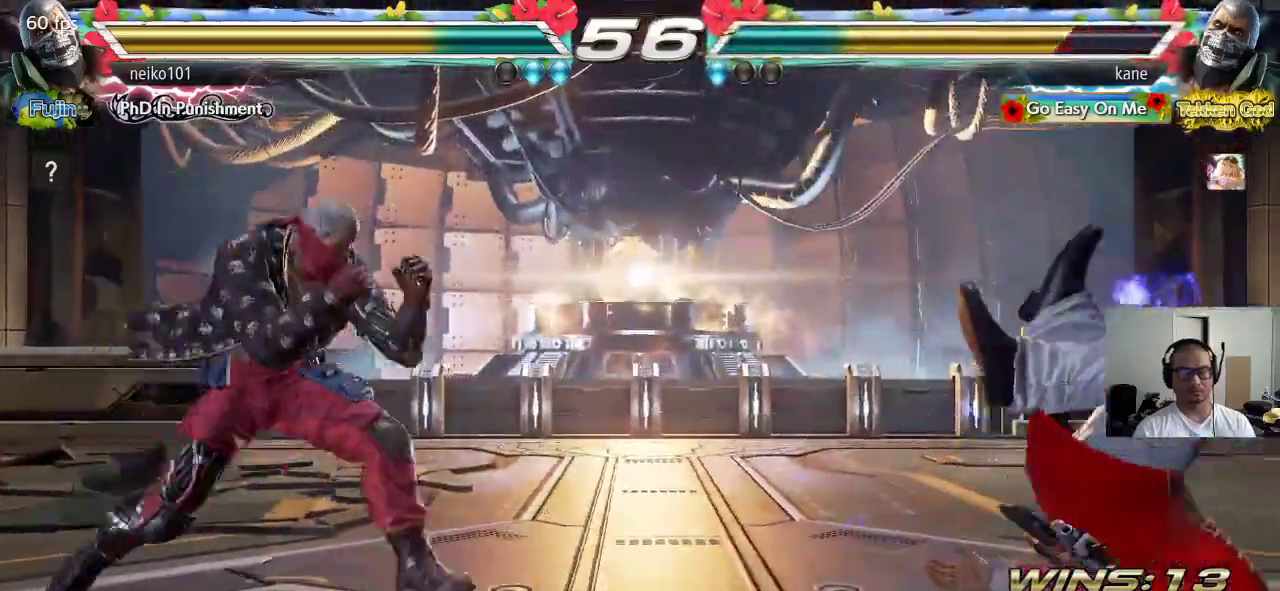
{"buttons": [], "left_stick": "center", "events": [[100, "left_stick", "center"]]}
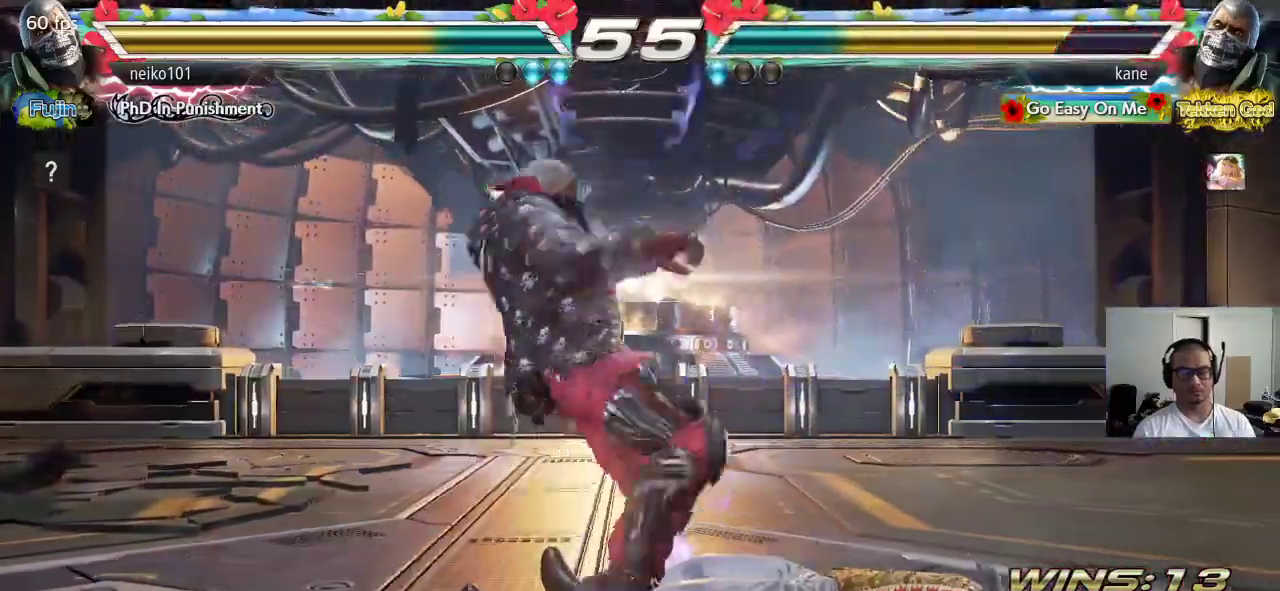
{"buttons": [], "left_stick": "center", "events": []}
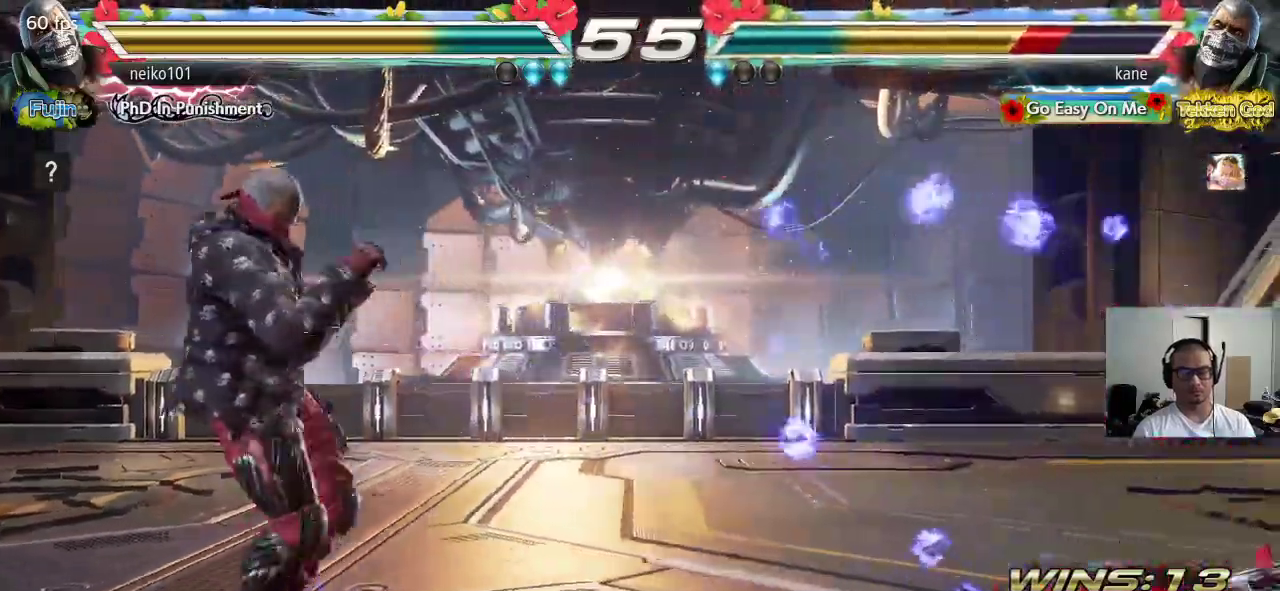
{"buttons": [], "left_stick": "center", "events": []}
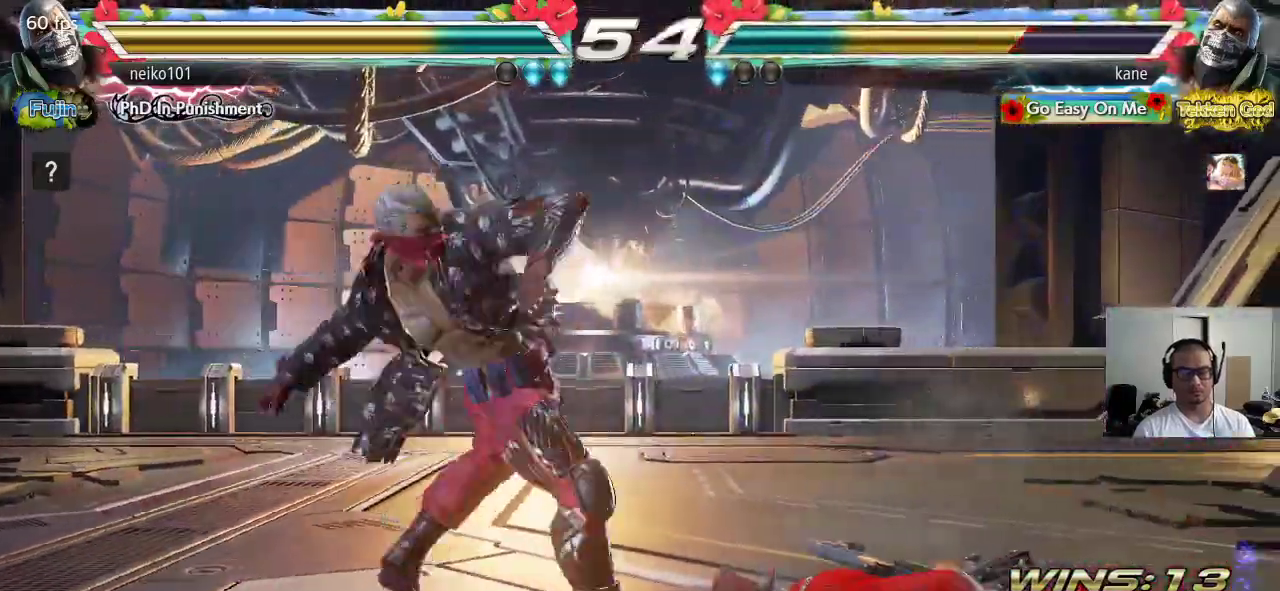
{"buttons": [], "left_stick": "center", "events": [[67, "left_stick", "up"], [150, "TRIANGLE", "down"], [200, "left_stick", "center"], [233, "TRIANGLE", "up"], [283, "CROSS", "down"], [367, "CROSS", "up"]]}
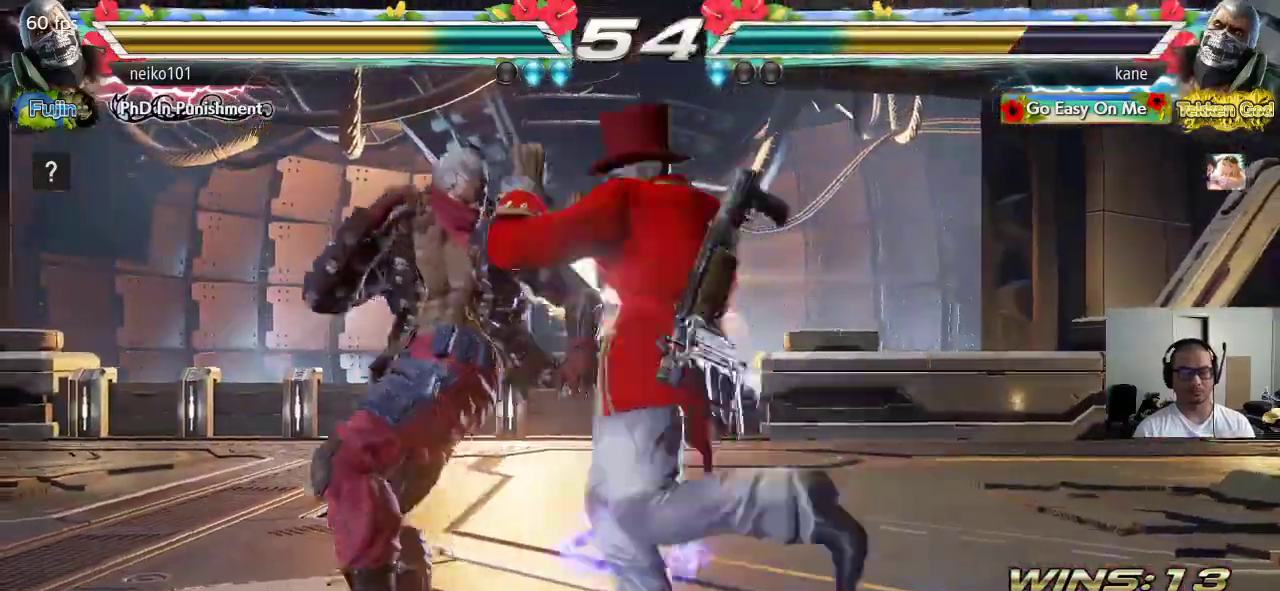
{"buttons": [], "left_stick": "left", "events": [[433, "left_stick", "left"]]}
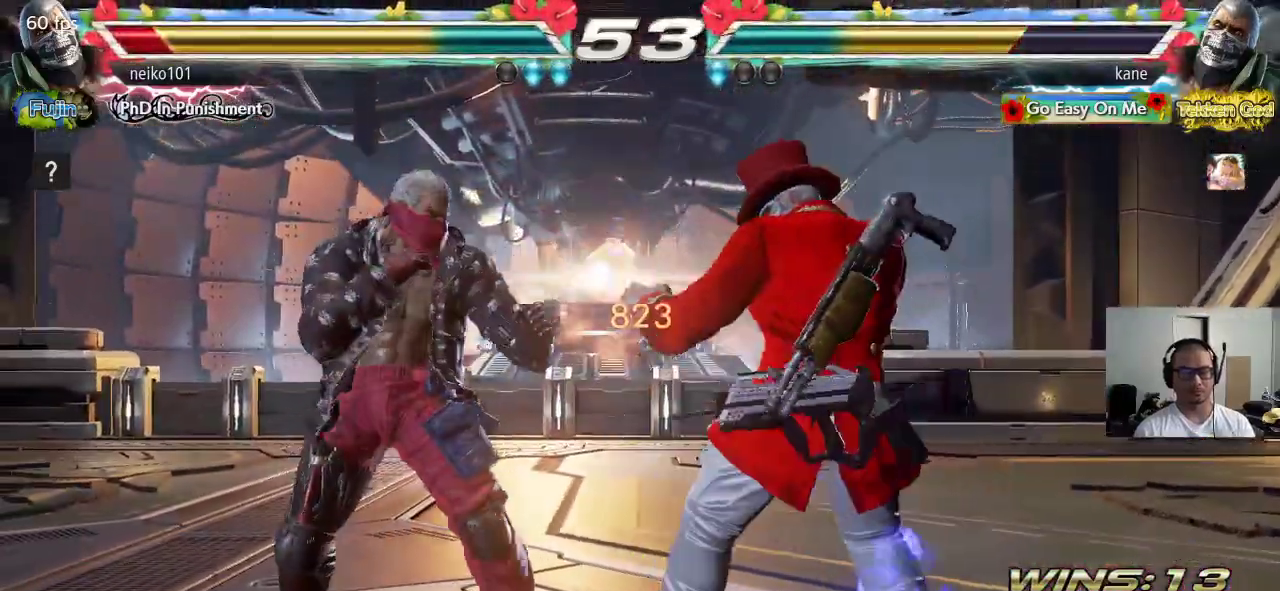
{"buttons": [], "left_stick": "down-left"}
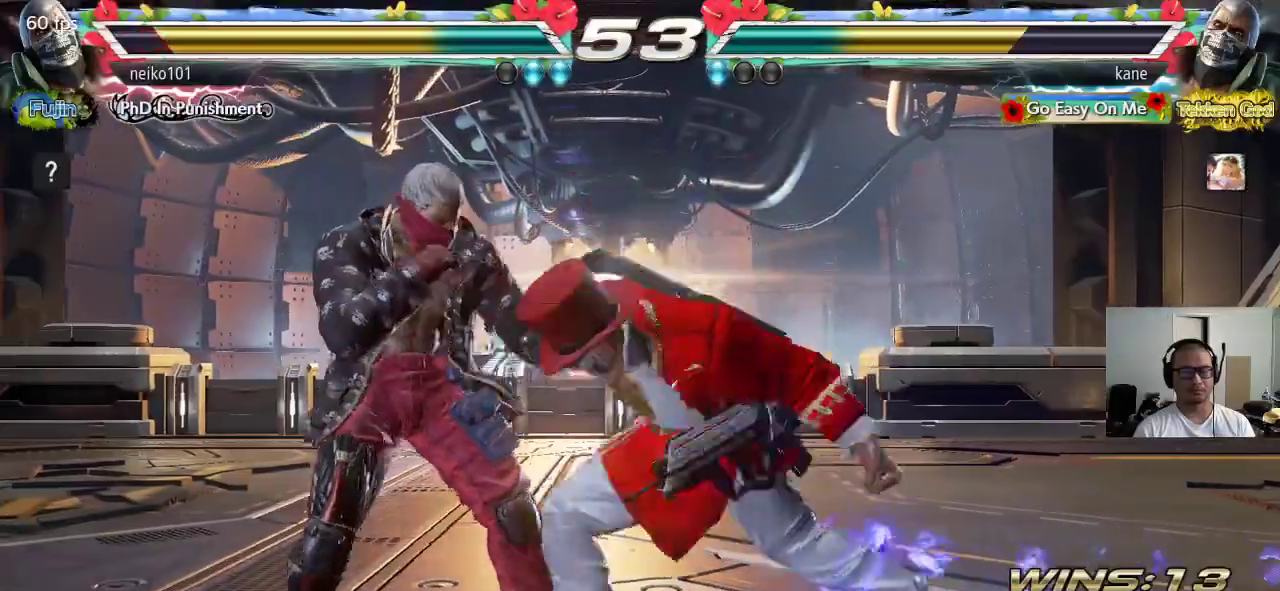
{"buttons": [], "left_stick": "down-left", "events": [[183, "SQUARE", "down"], [317, "SQUARE", "up"]]}
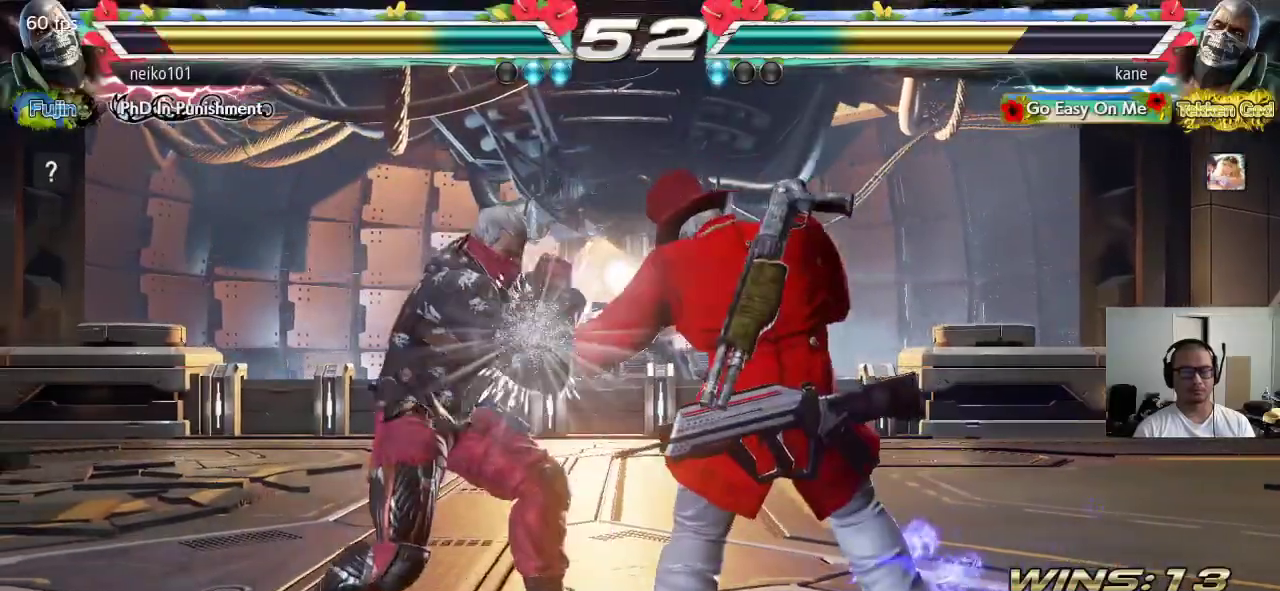
{"buttons": [], "left_stick": "center", "events": [[83, "SQUARE", "down"], [250, "SQUARE", "up"], [467, "left_stick", "center"]]}
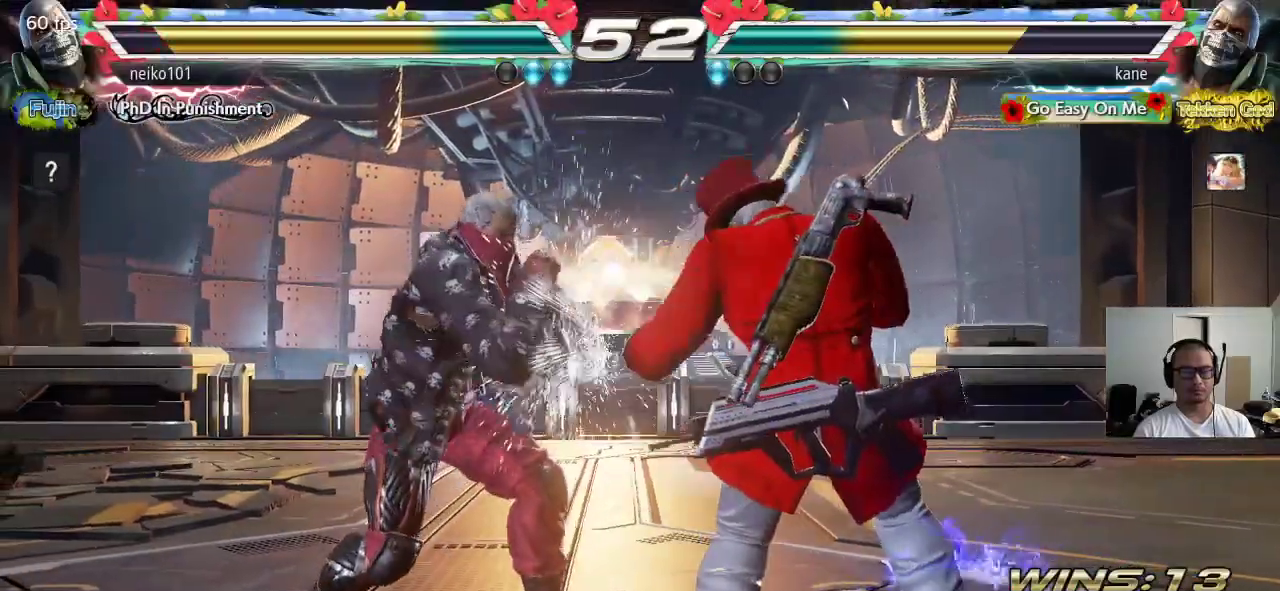
{"buttons": [], "left_stick": "center", "events": [[117, "left_stick", "right"], [500, "left_stick", "center"]]}
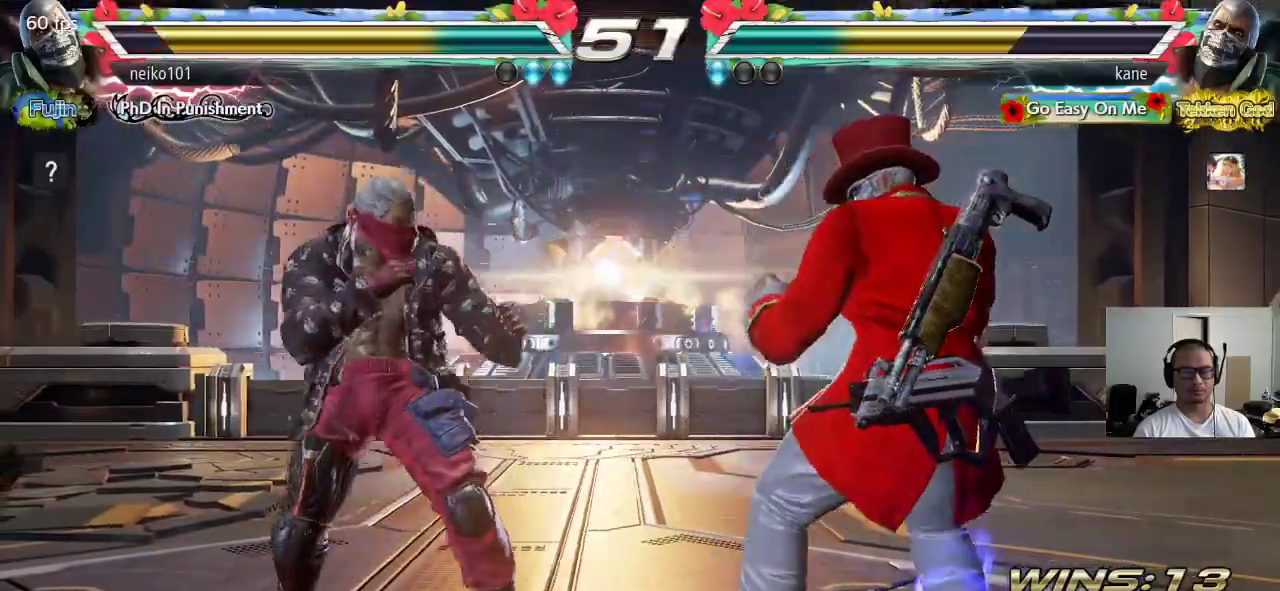
{"buttons": [], "left_stick": "left", "events": [[67, "left_stick", "right"], [317, "left_stick", "center"], [400, "left_stick", "left"]]}
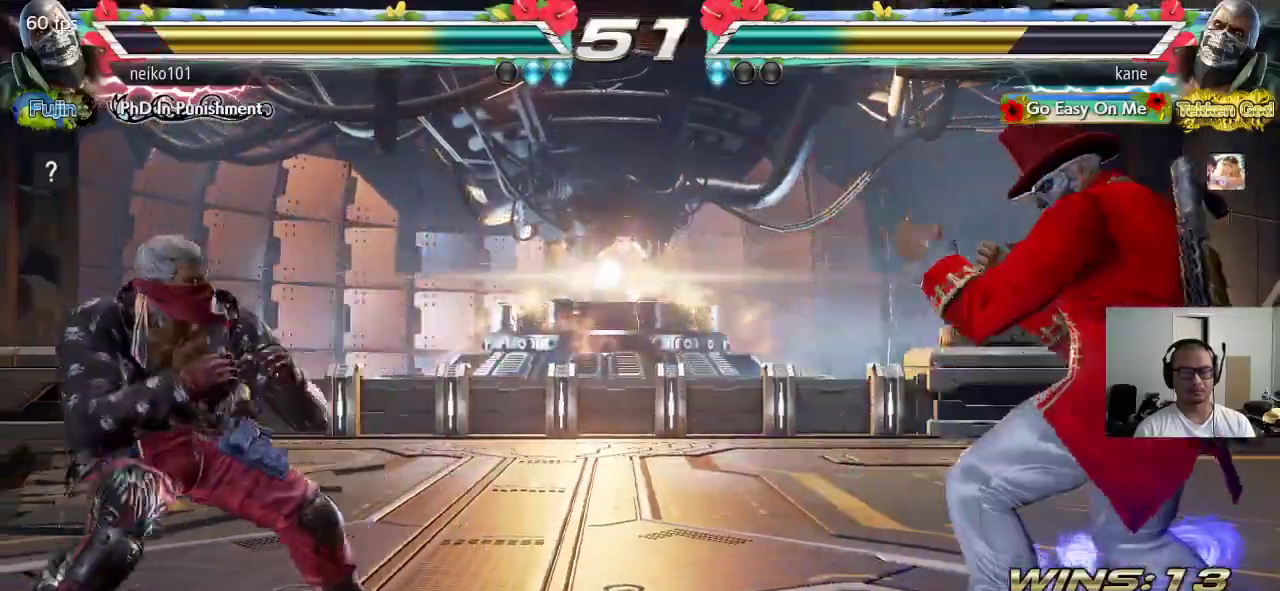
{"buttons": [], "left_stick": "down", "events": [[33, "left_stick", "center"], [100, "left_stick", "left"], [383, "left_stick", "center"], [450, "left_stick", "down"]]}